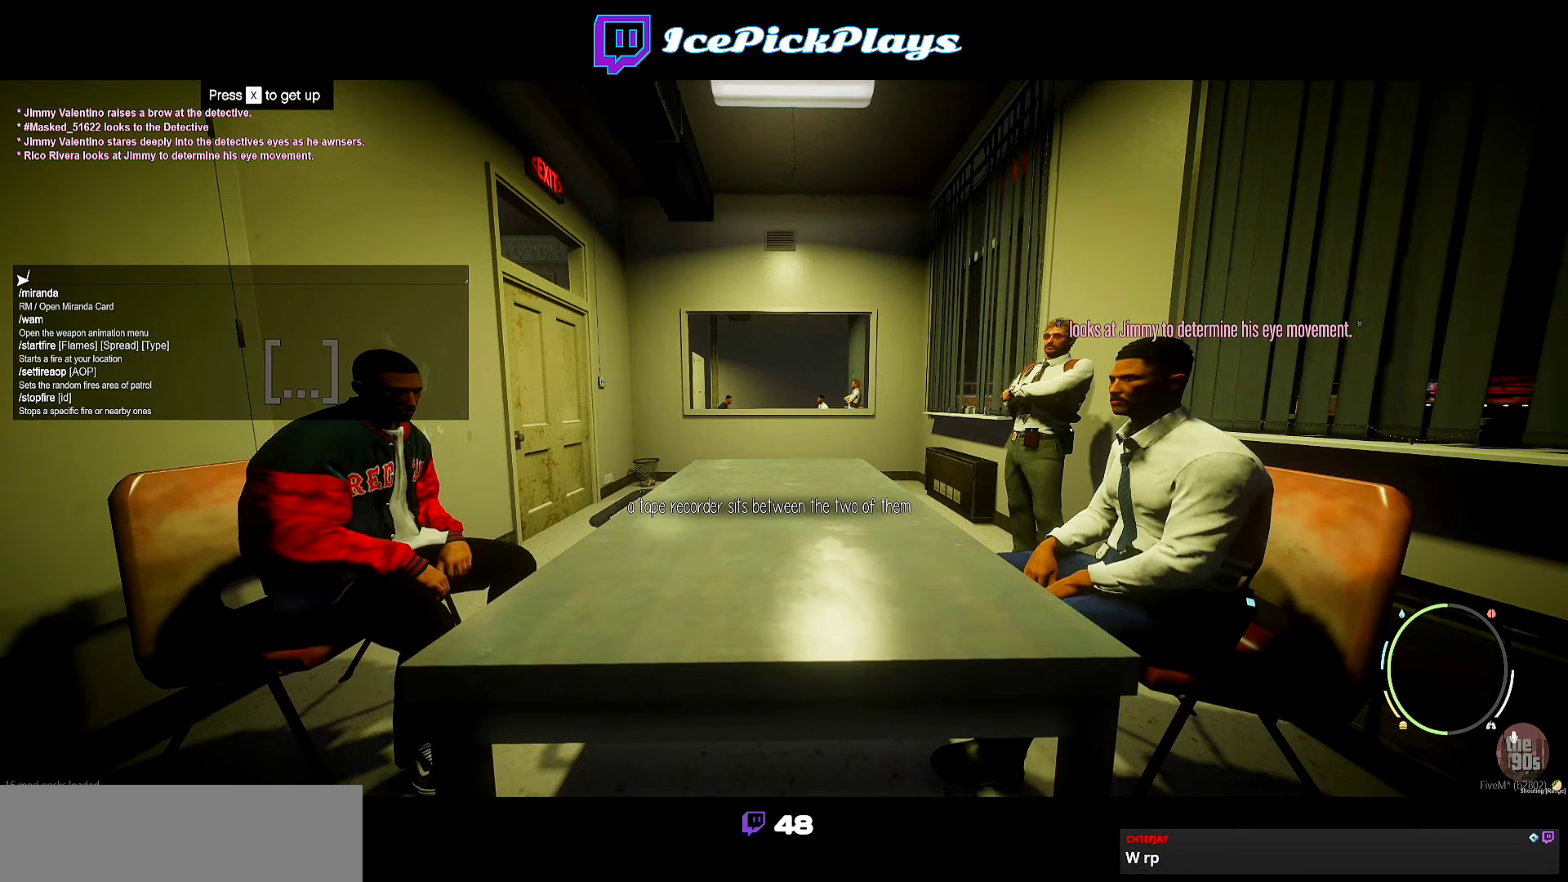
Gameplay with keyboard; each line is a JSON object with the keys held at the frame after it. "events" lists presses ("down") and releases ("up") of "escape", "f1", "f10", "f11", "f12", "f2", "f3", "f4", "f5", "f6", "f7", "f8", "f9" and "space" between this image and that frame as [ms after this image, input, new state], when the widget could be followed in between. No other keys are recorded. Mouse input is not recorded. Not read: other_keys.
{"keys": [], "events": [[367, "space", "down"], [467, "space", "up"]]}
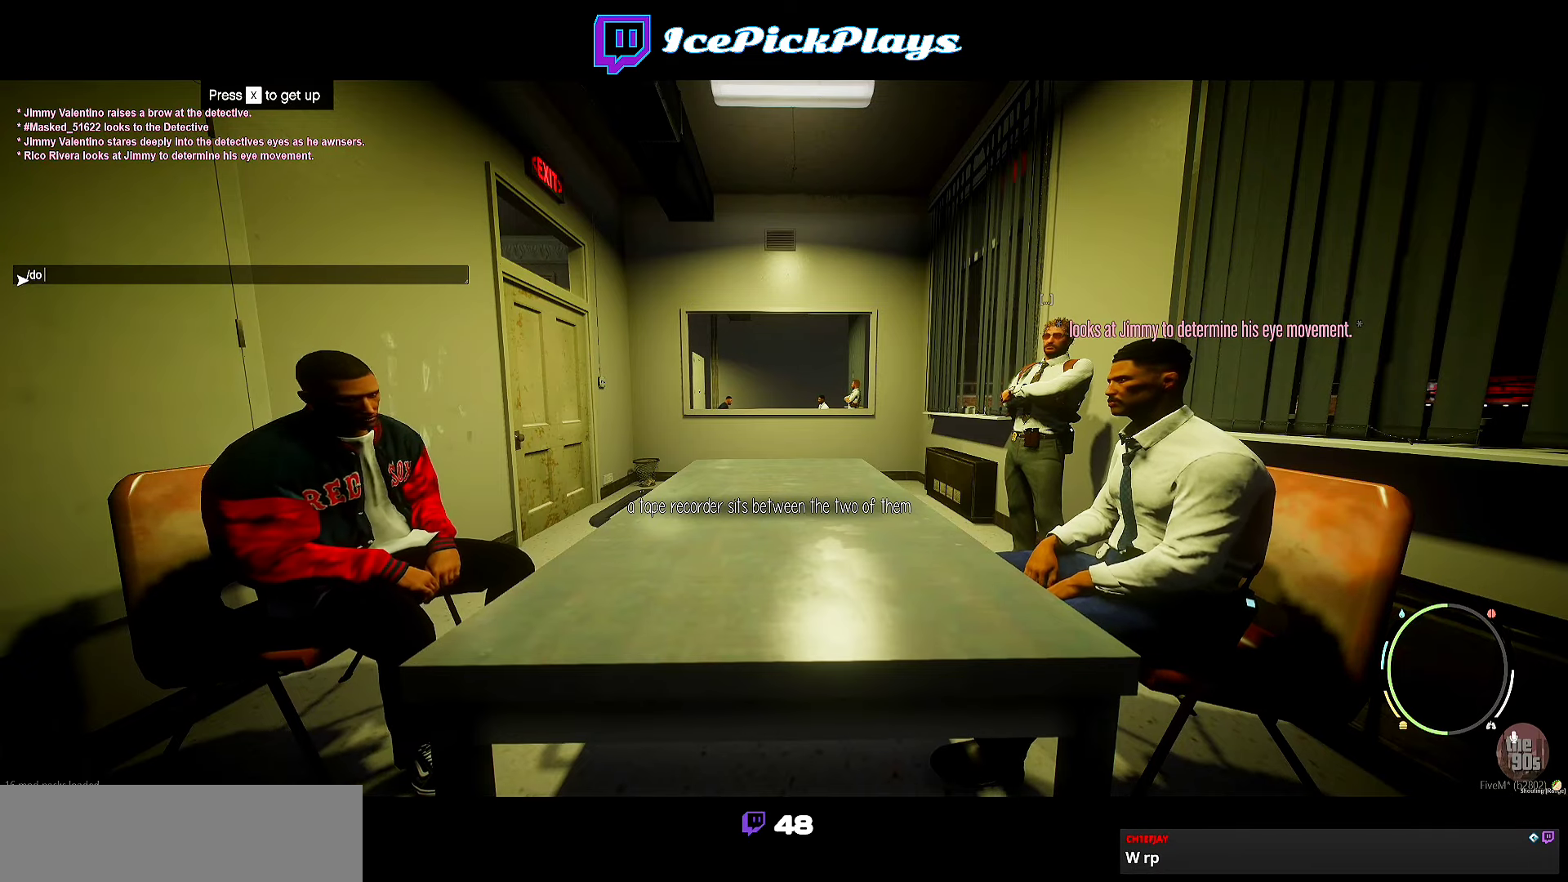
{"keys": [], "events": []}
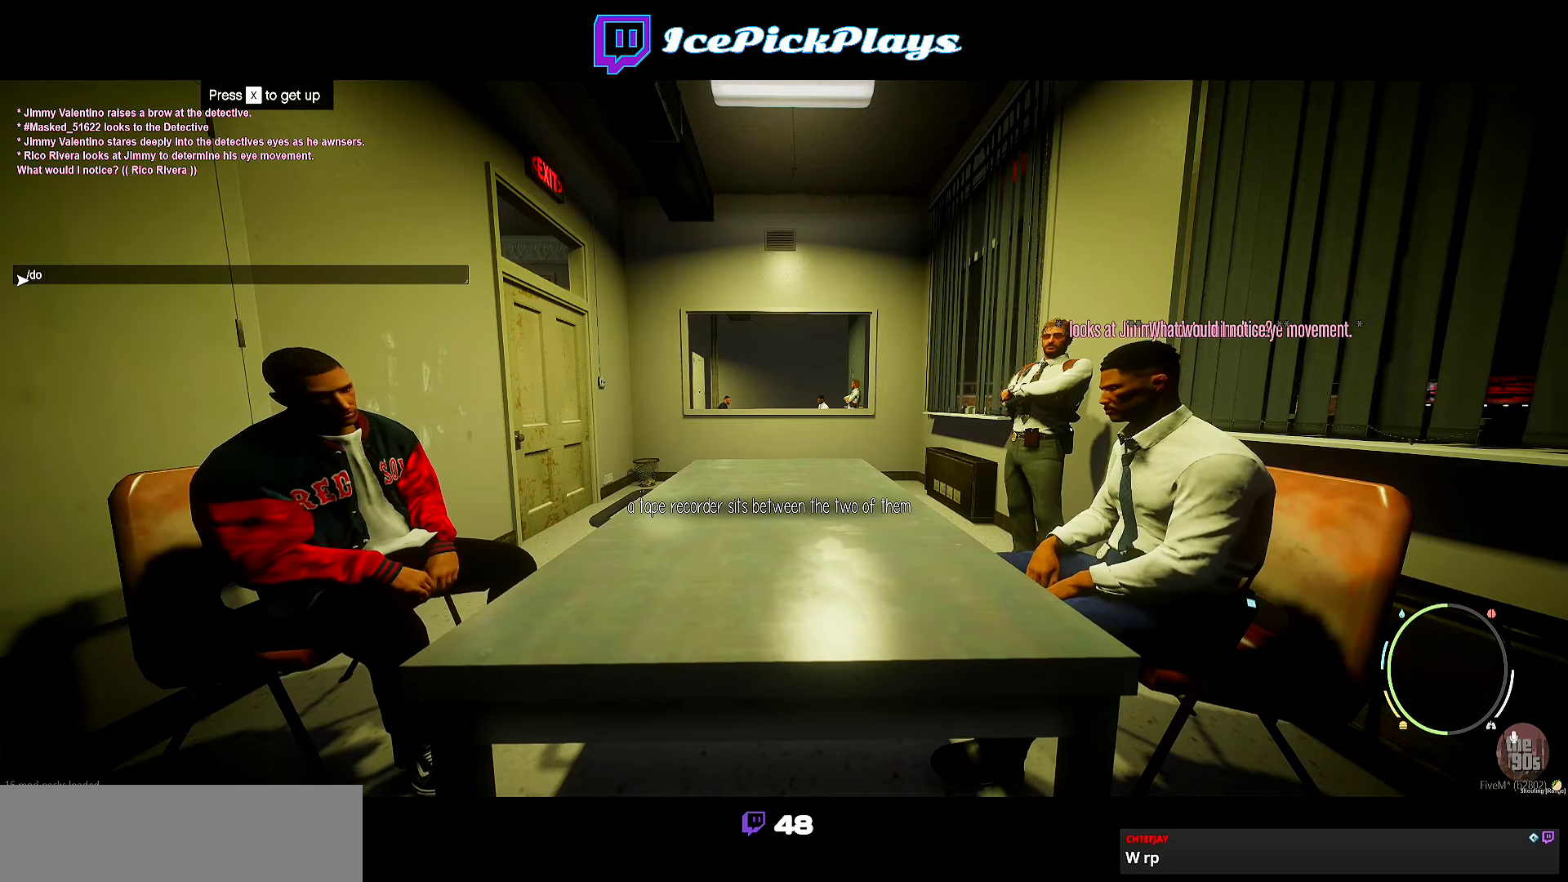
{"keys": [], "events": []}
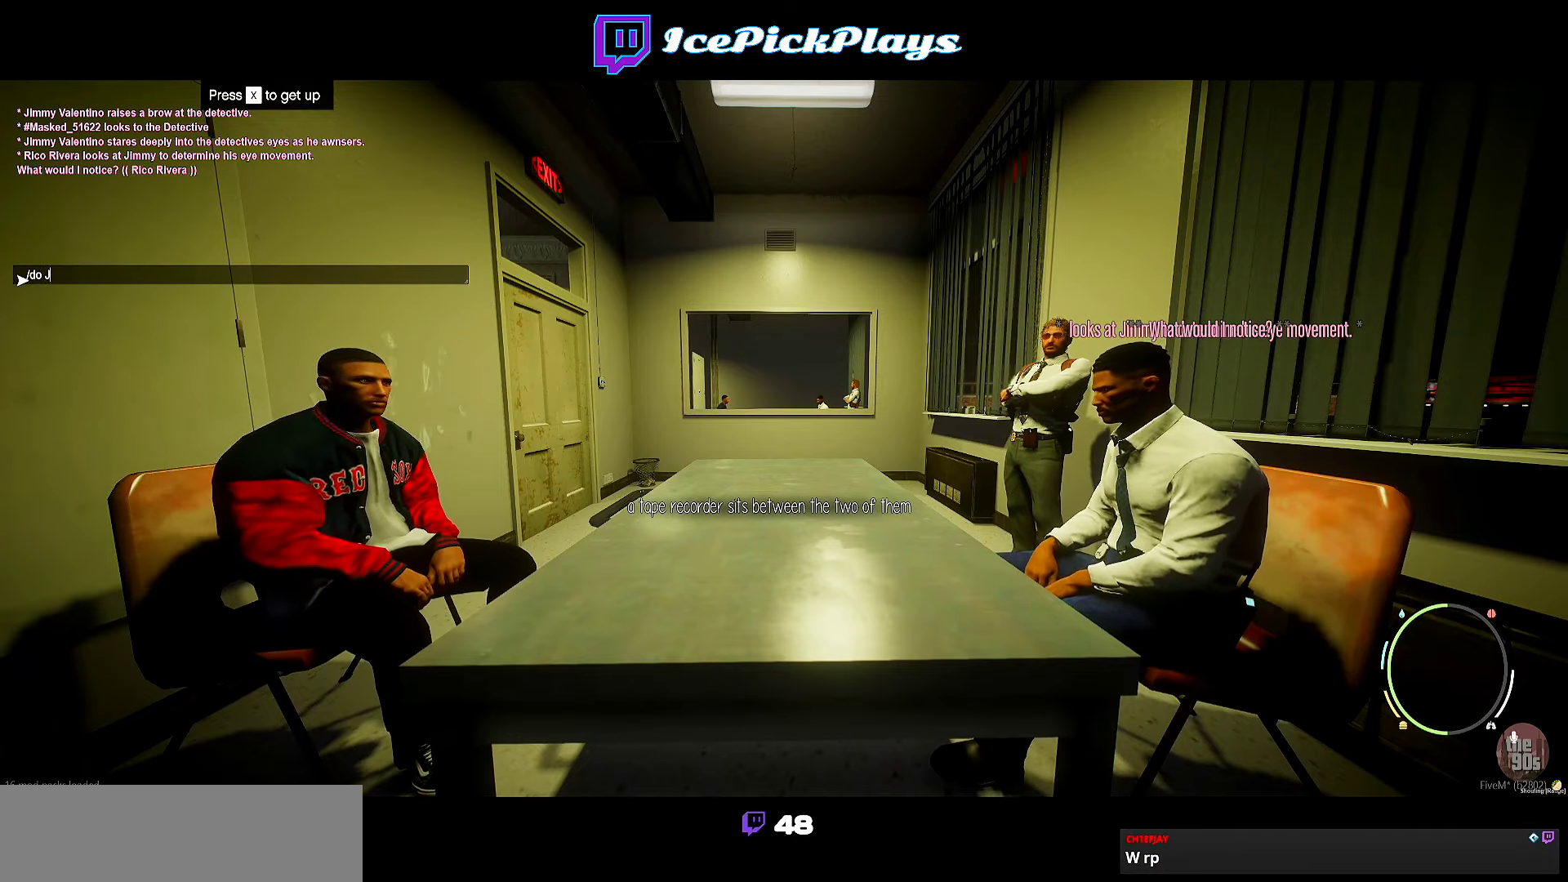
{"keys": [], "events": []}
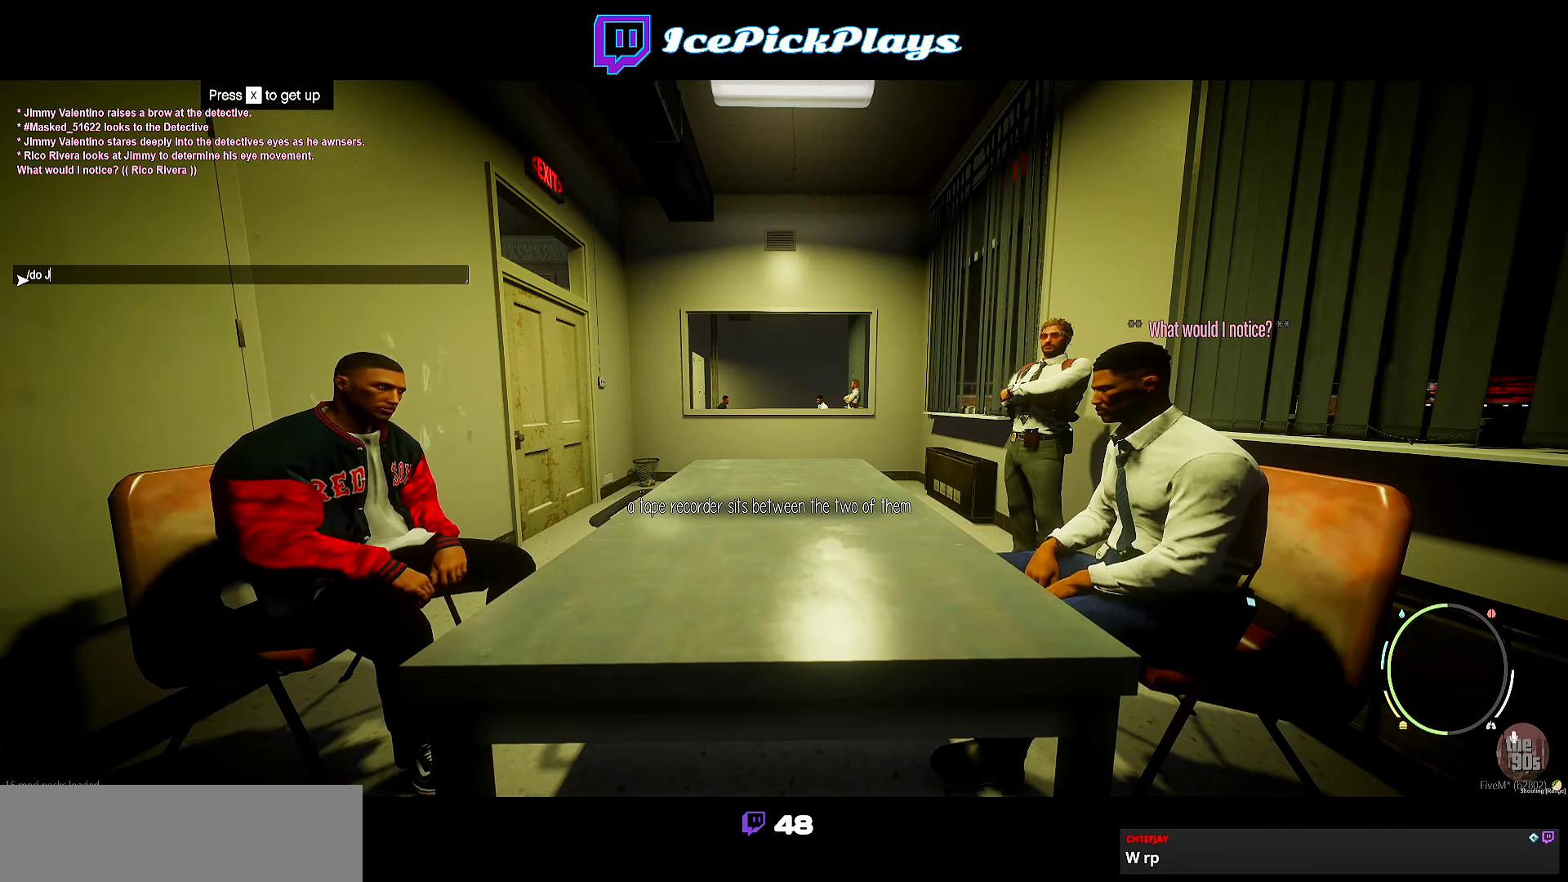
{"keys": ["space"], "events": [[500, "space", "down"]]}
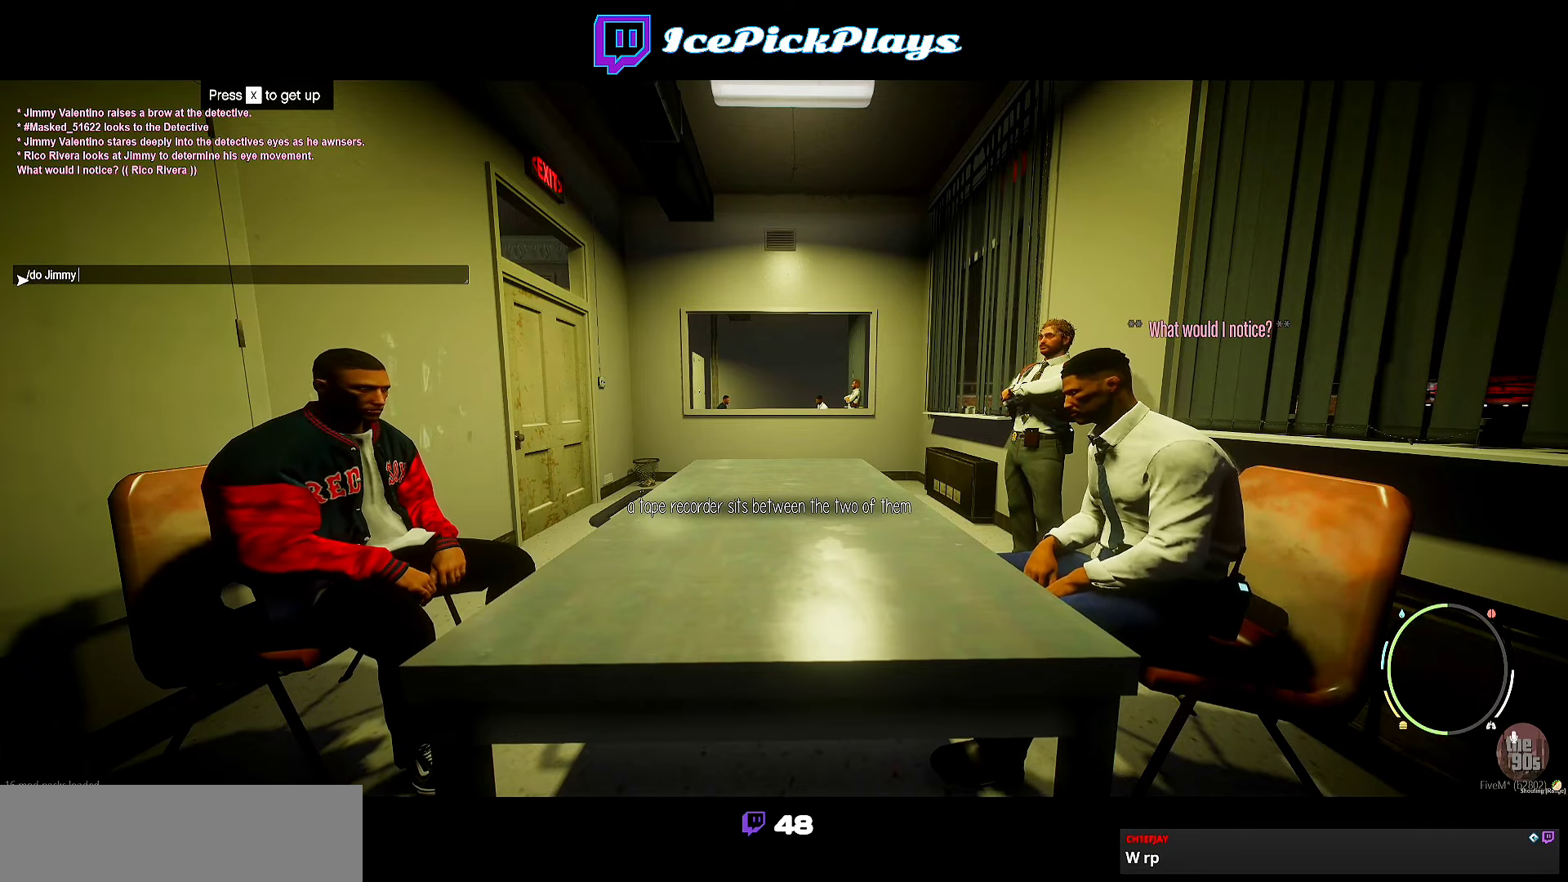
{"keys": [], "events": [[84, "space", "up"]]}
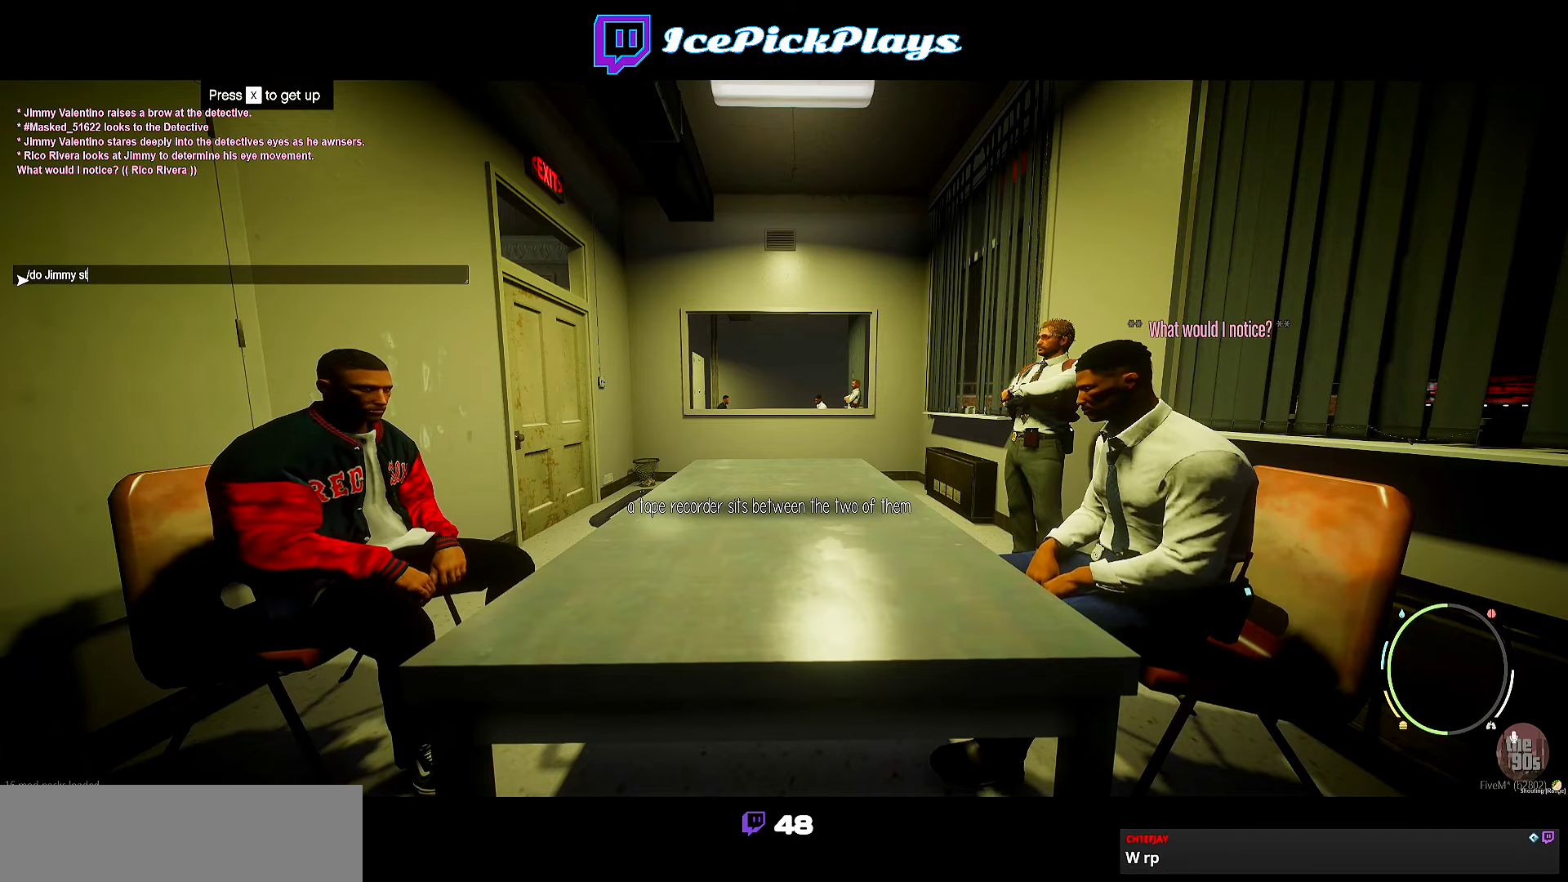
{"keys": [], "events": []}
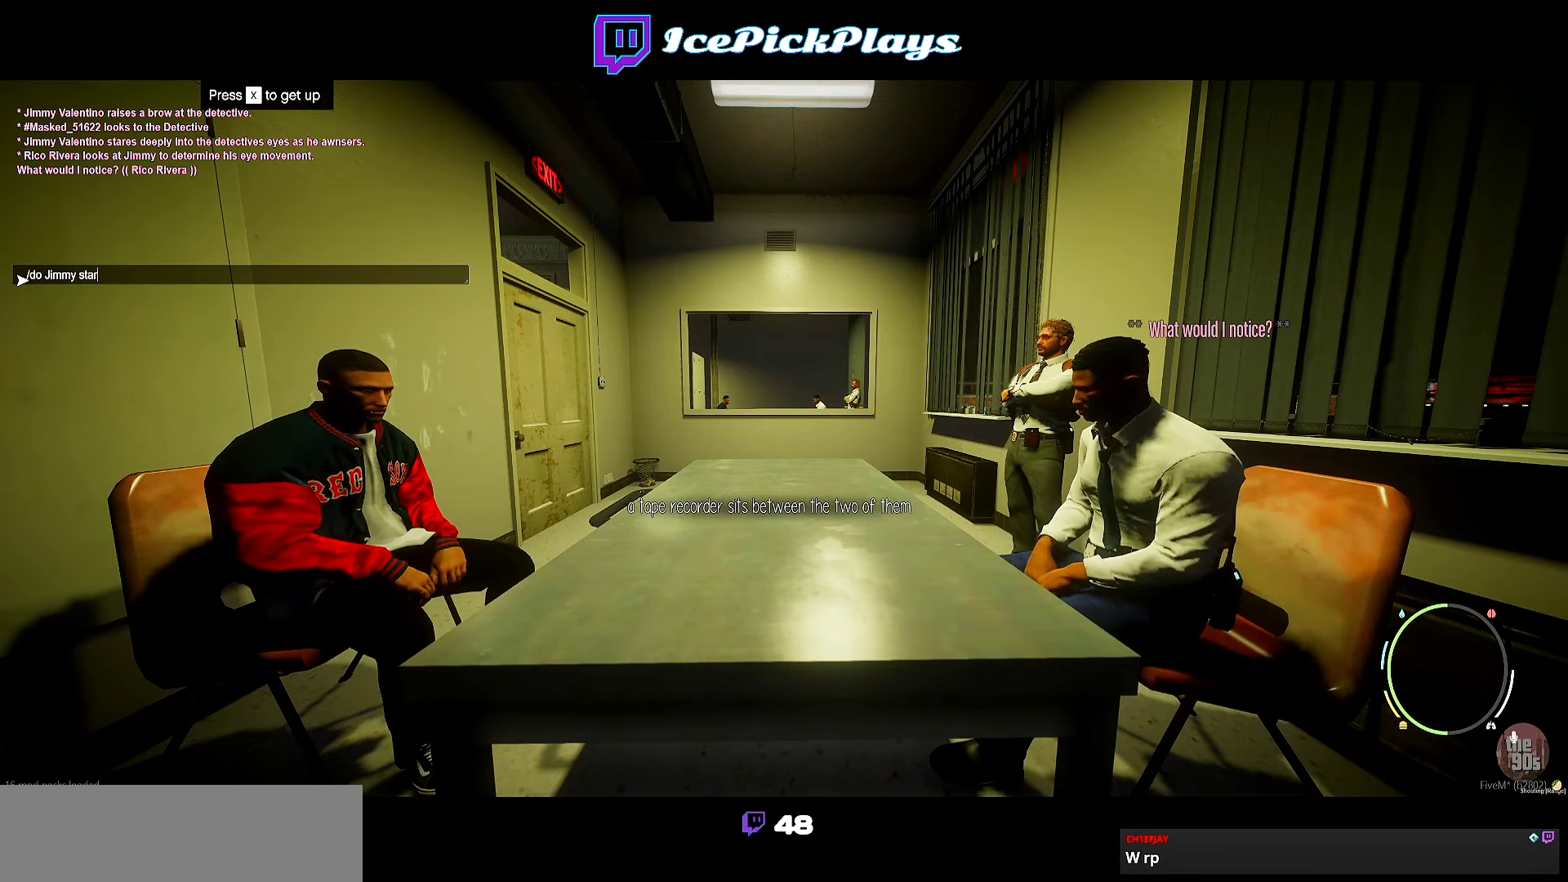
{"keys": [], "events": [[400, "space", "down"], [484, "space", "up"]]}
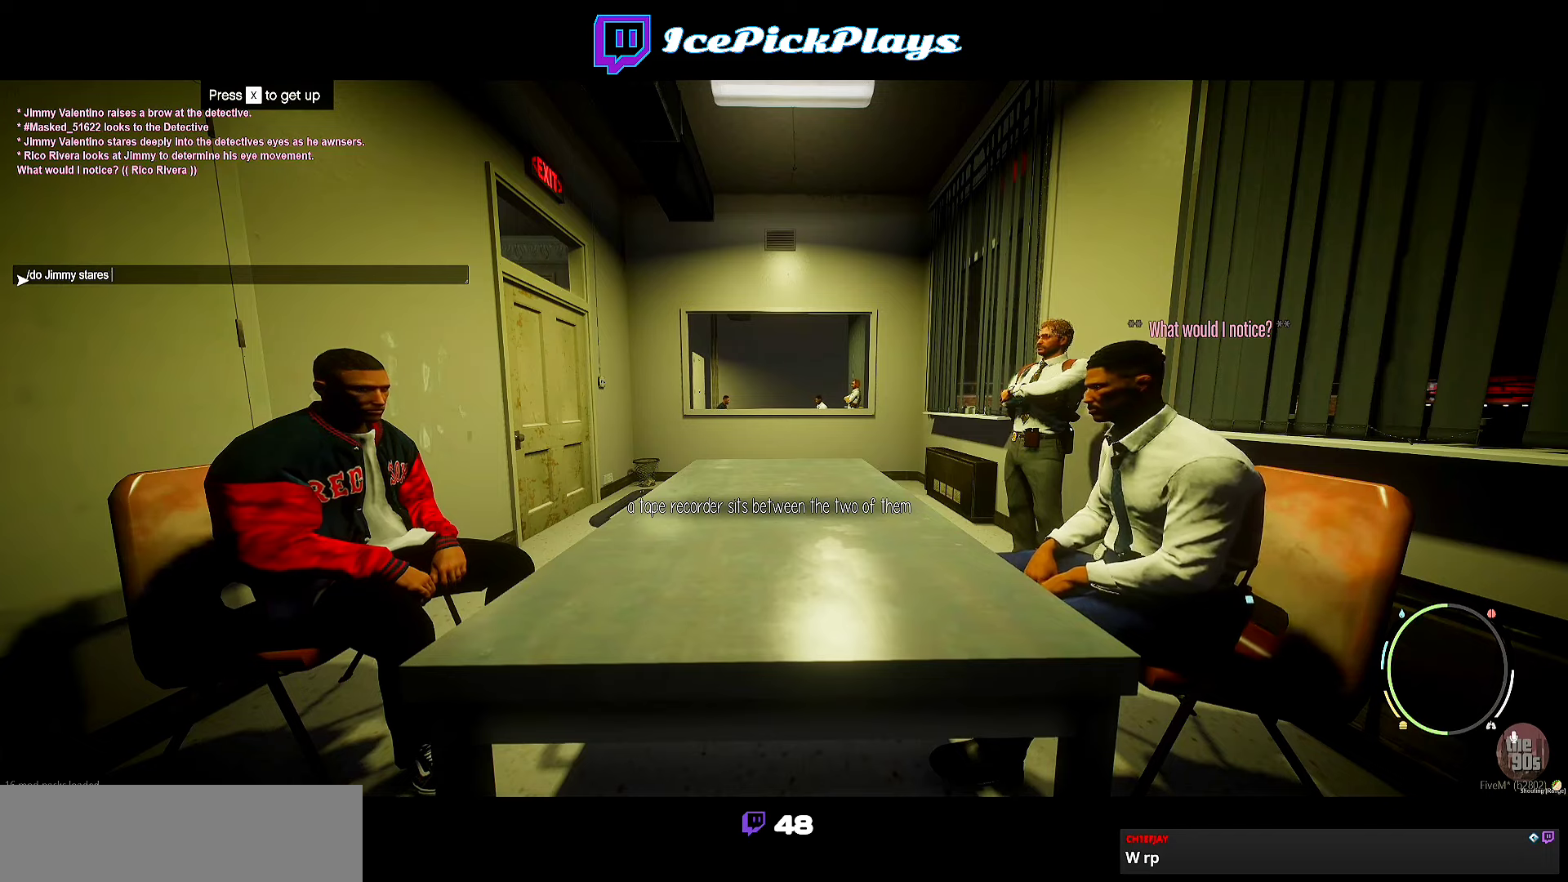
{"keys": [], "events": []}
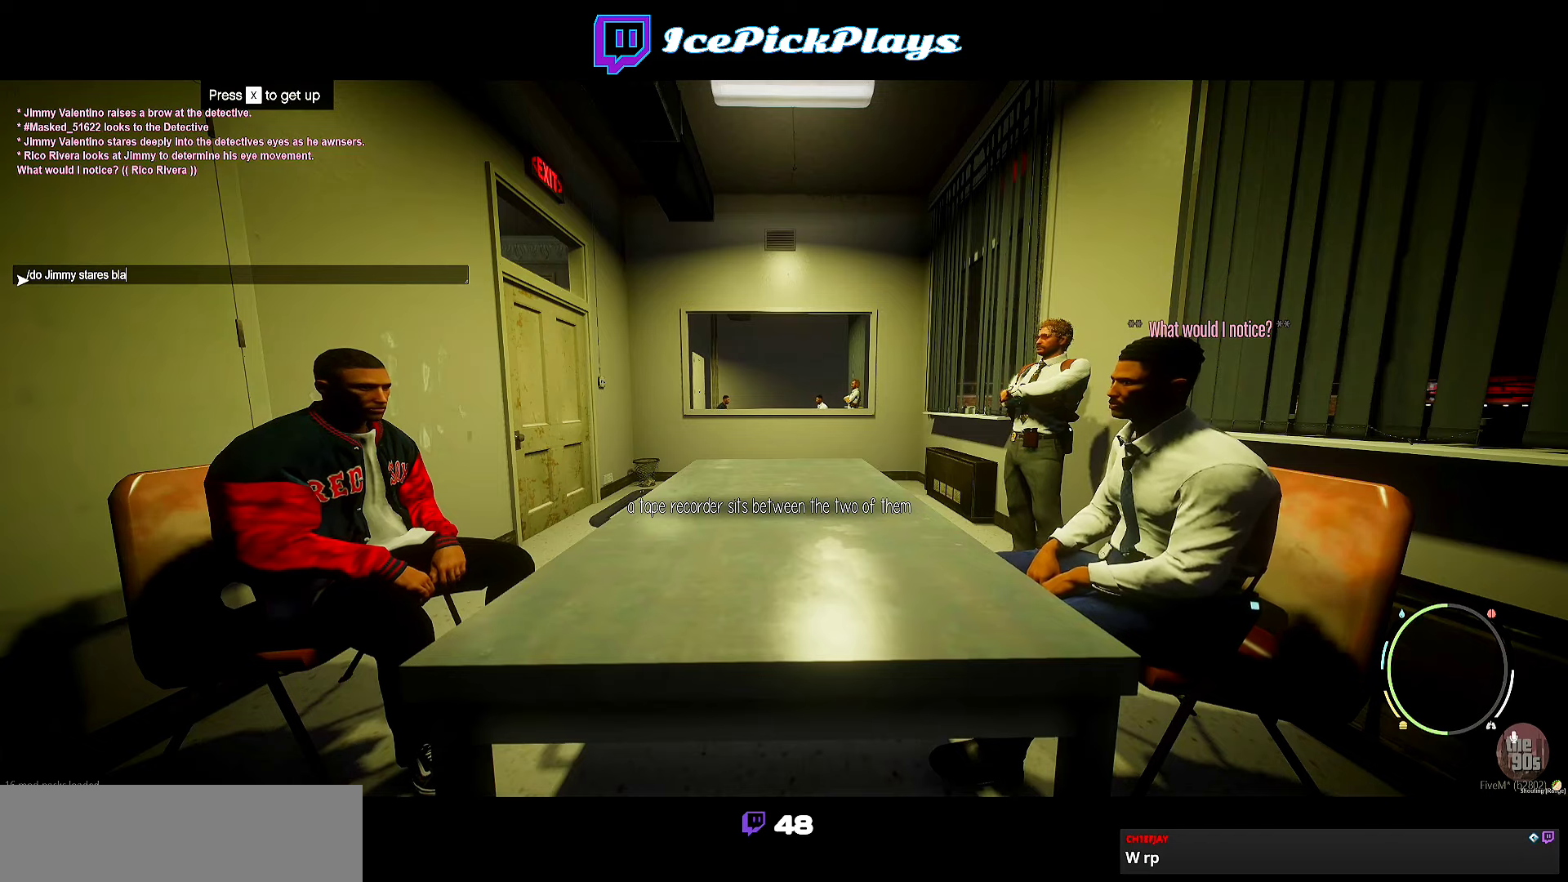
{"keys": [], "events": []}
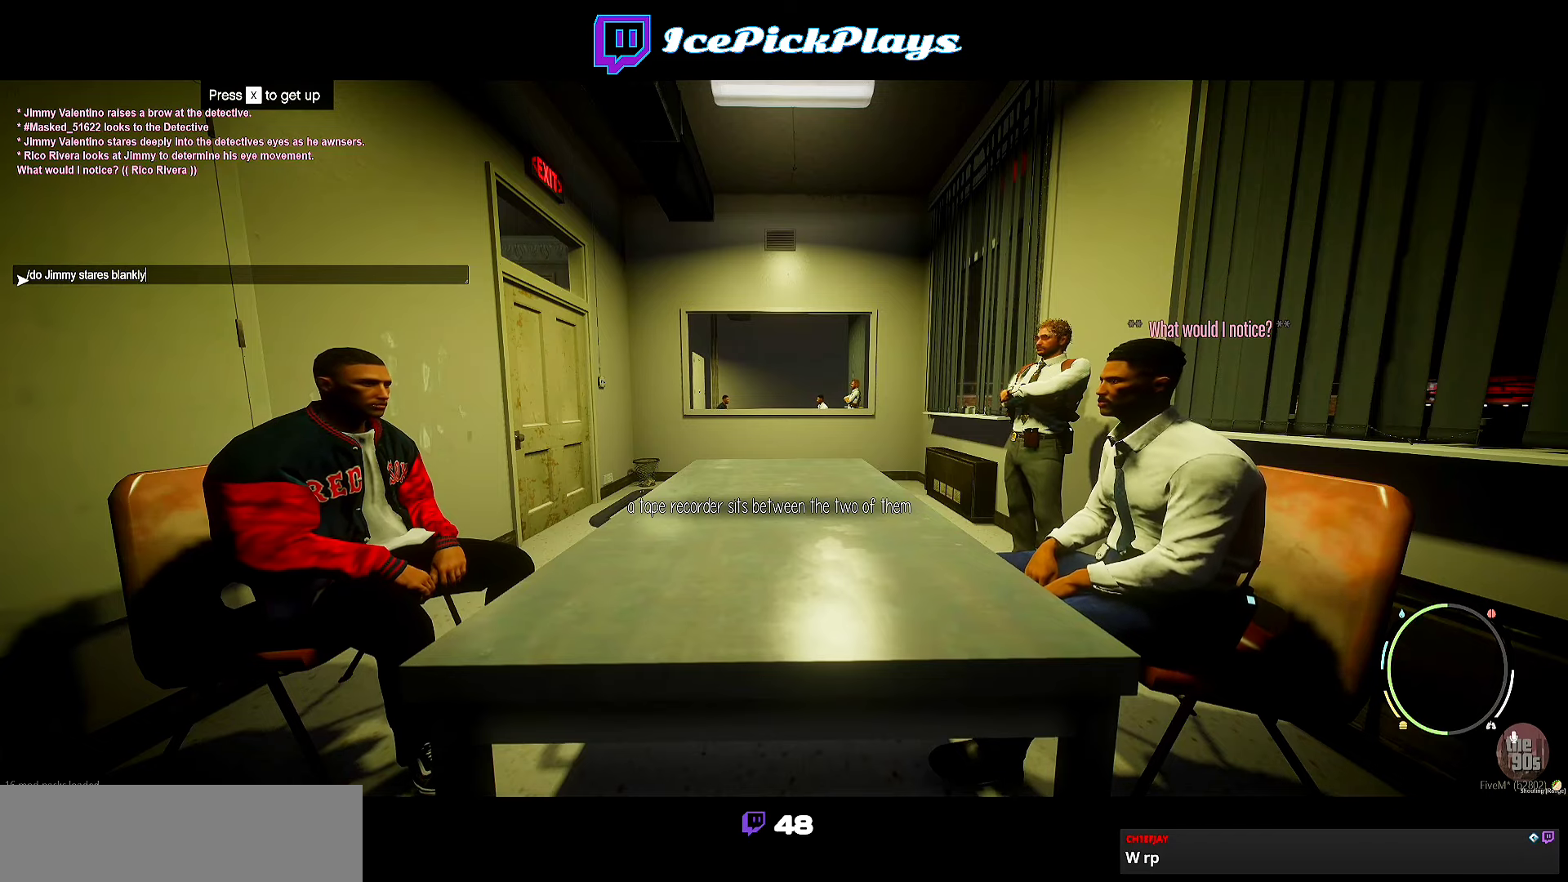
{"keys": [], "events": [[184, "space", "down"], [234, "space", "up"]]}
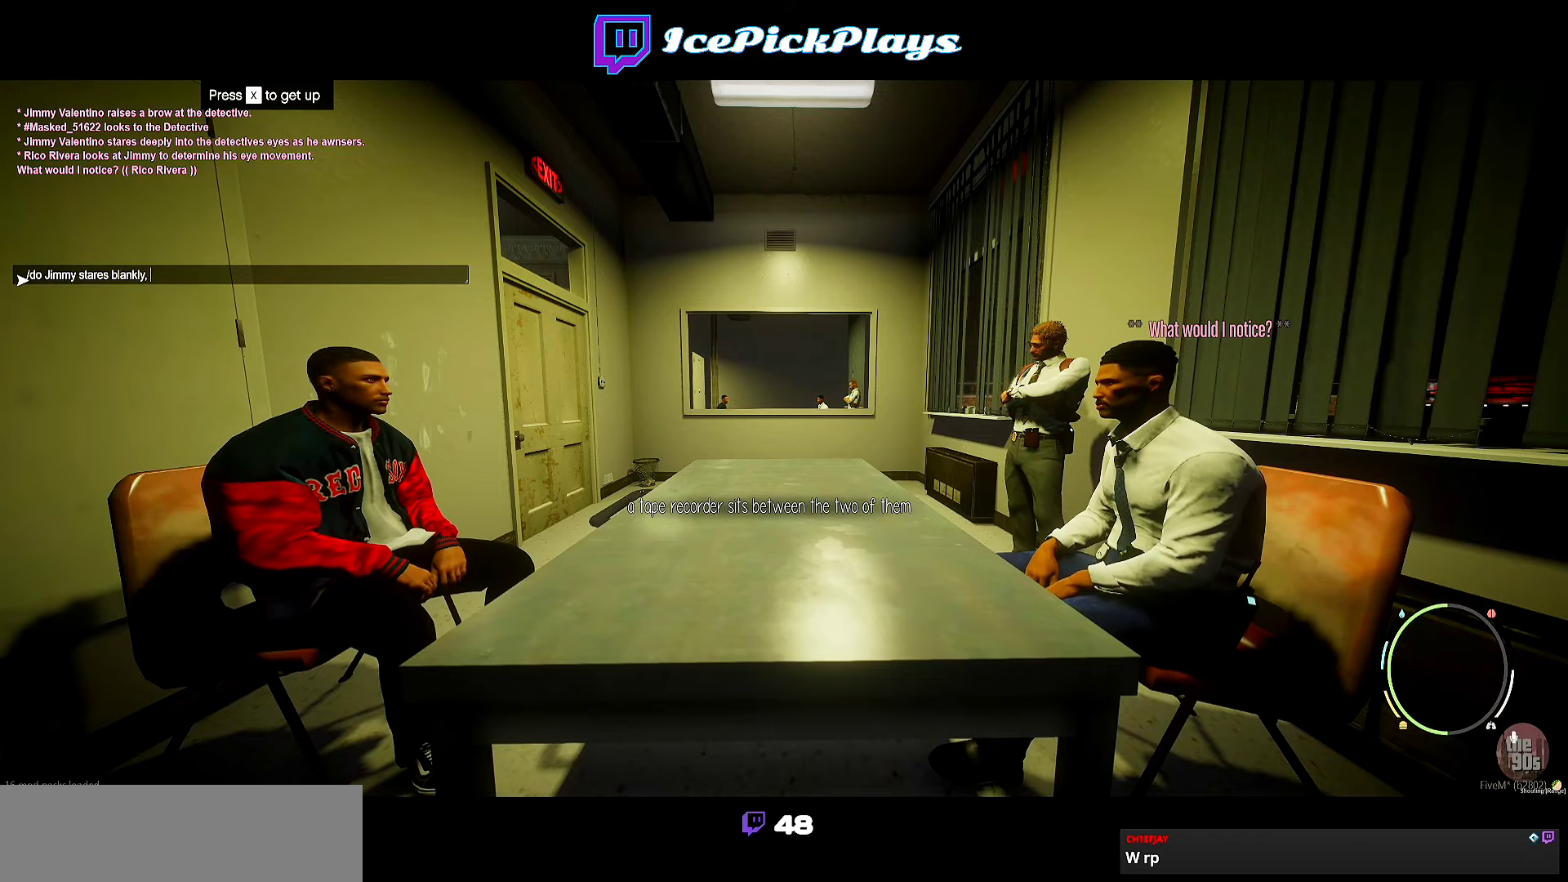
{"keys": [], "events": []}
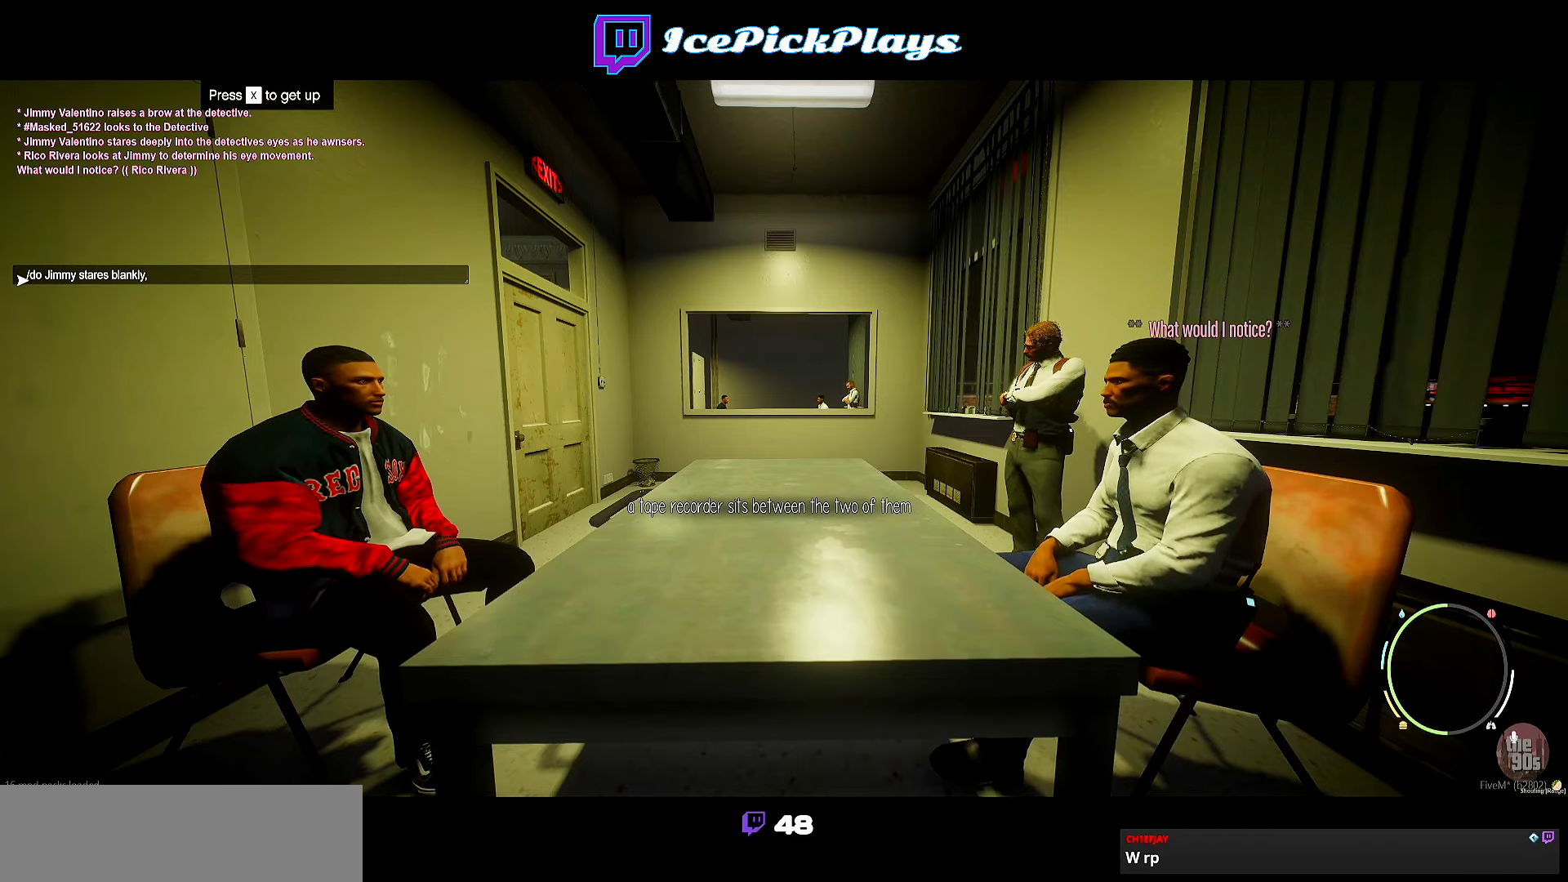
{"keys": [], "events": []}
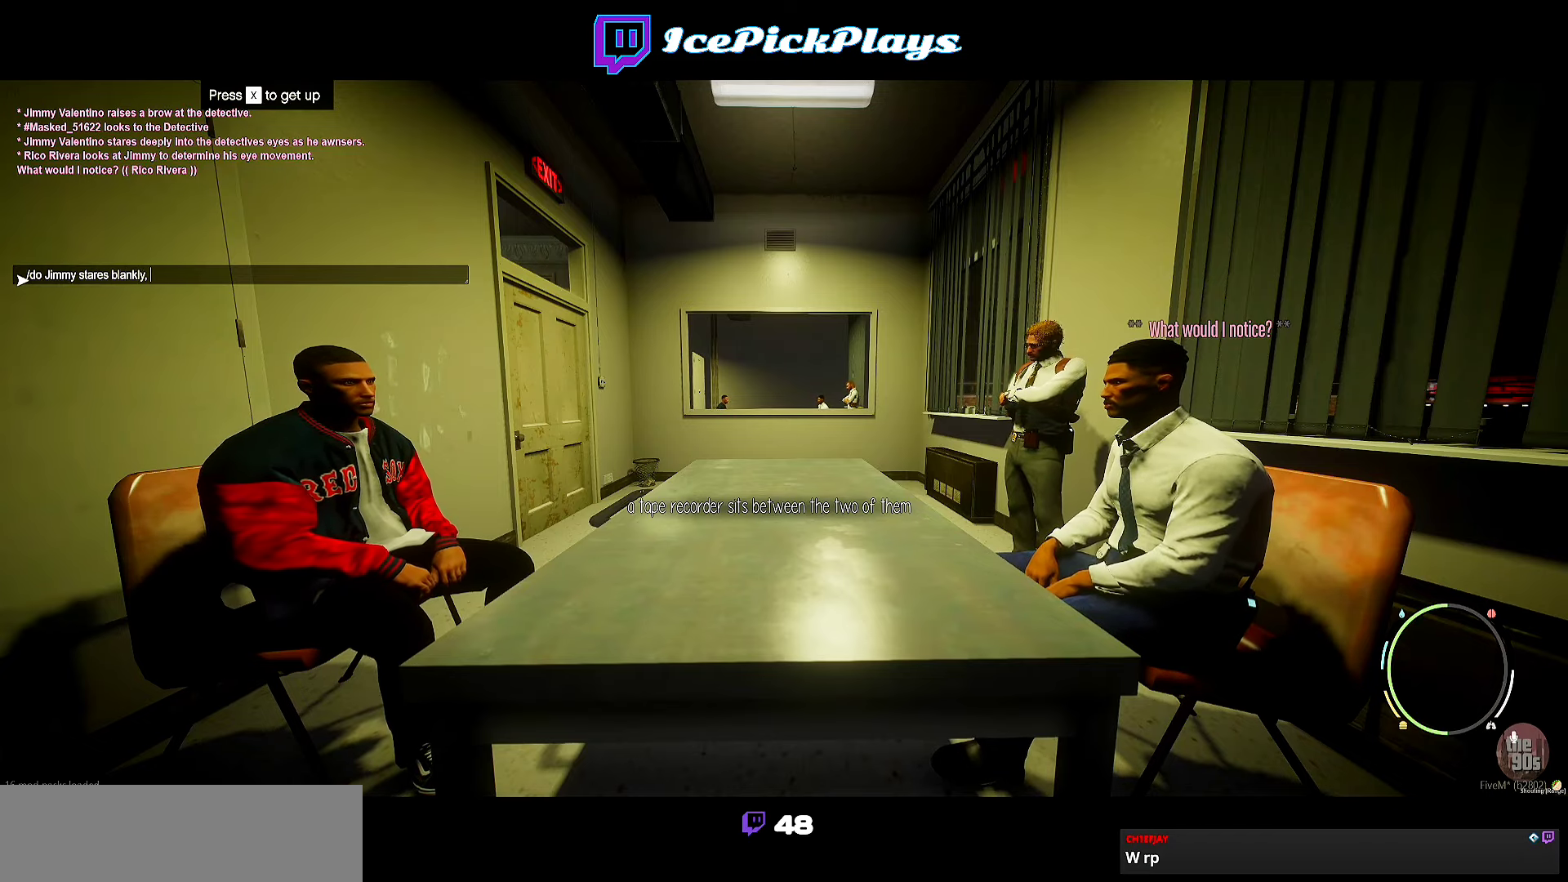
{"keys": [], "events": []}
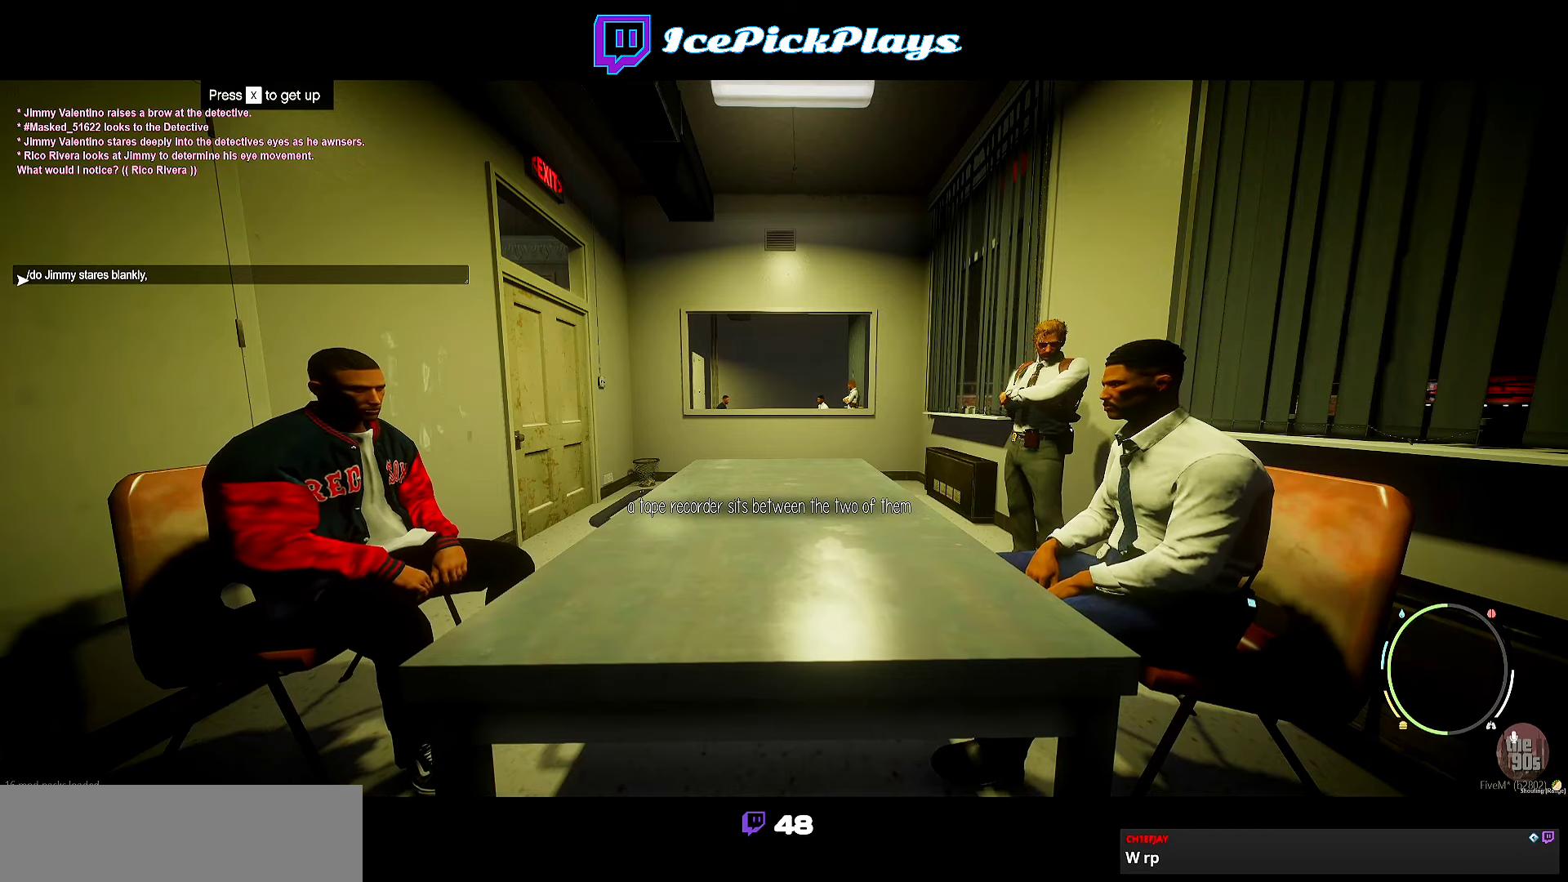
{"keys": [], "events": []}
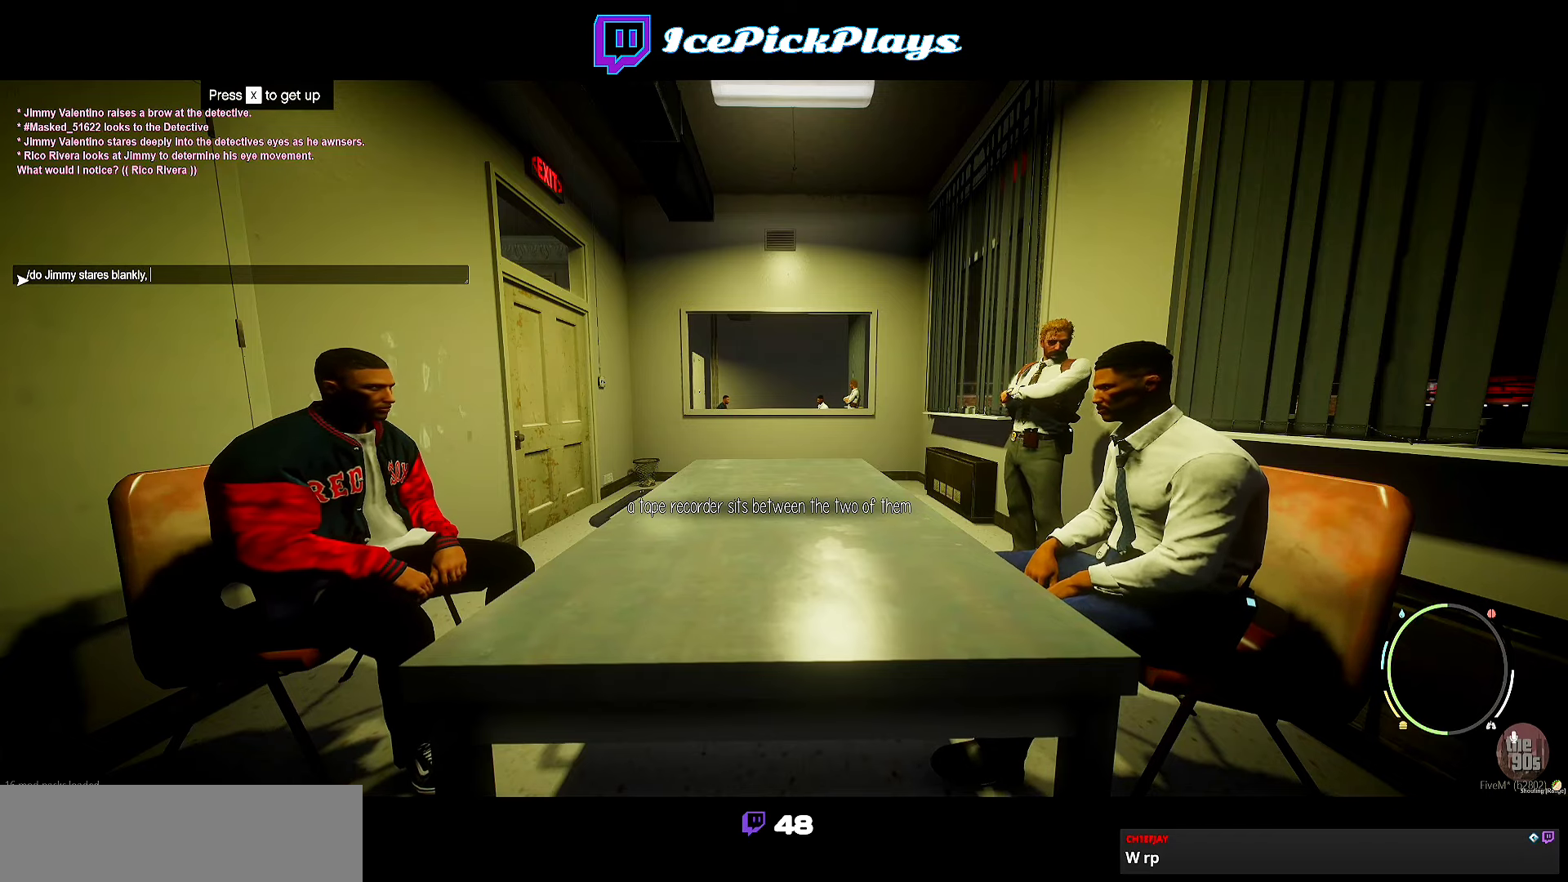
{"keys": ["space"], "events": [[450, "space", "down"]]}
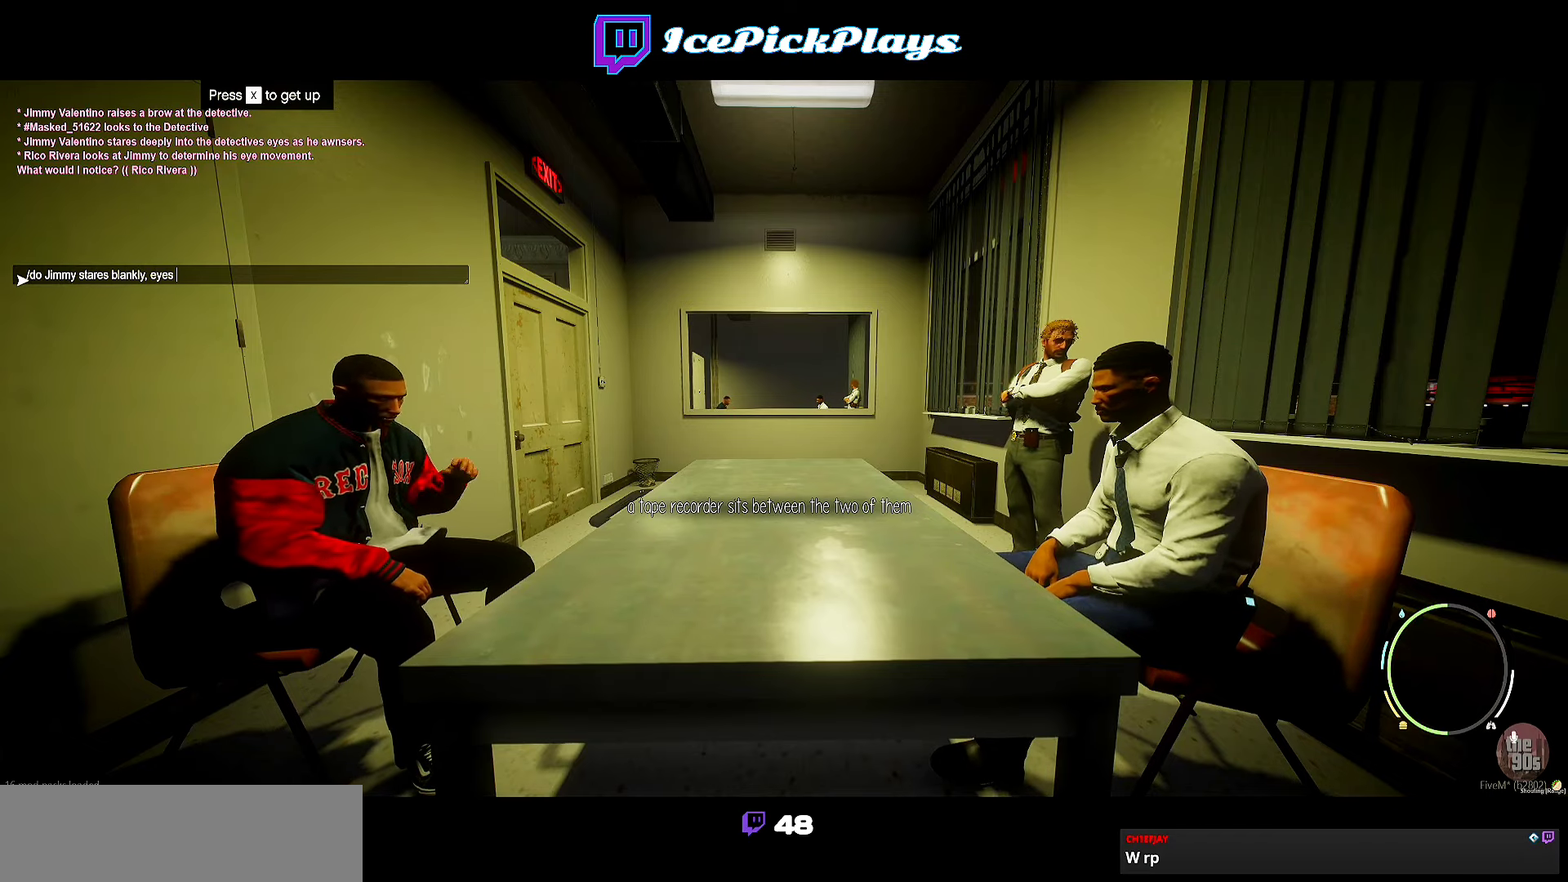
{"keys": [], "events": [[67, "space", "up"]]}
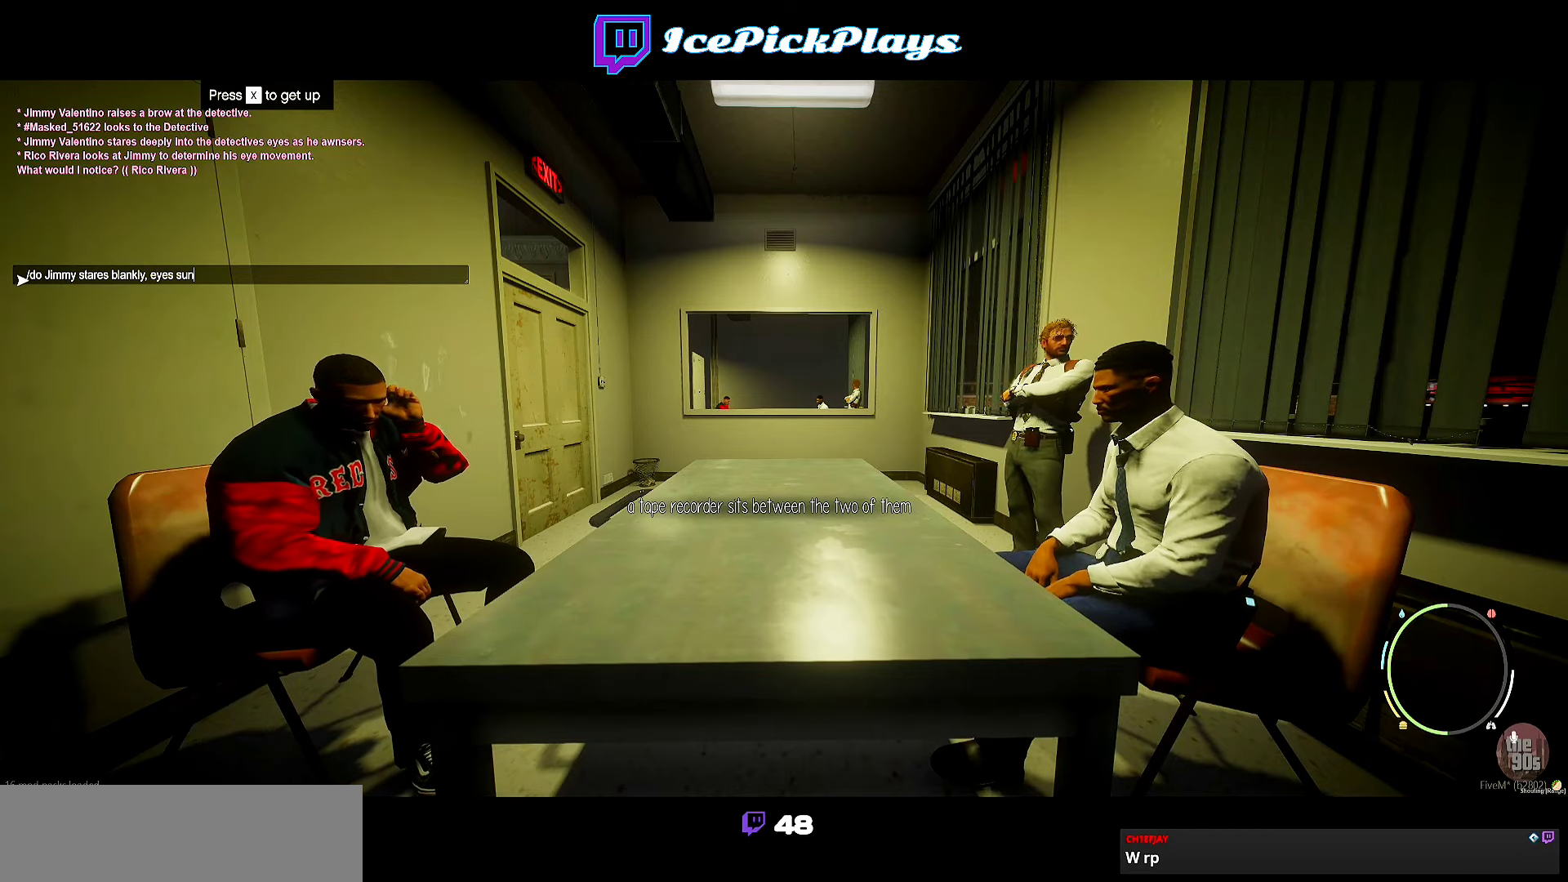
{"keys": [], "events": []}